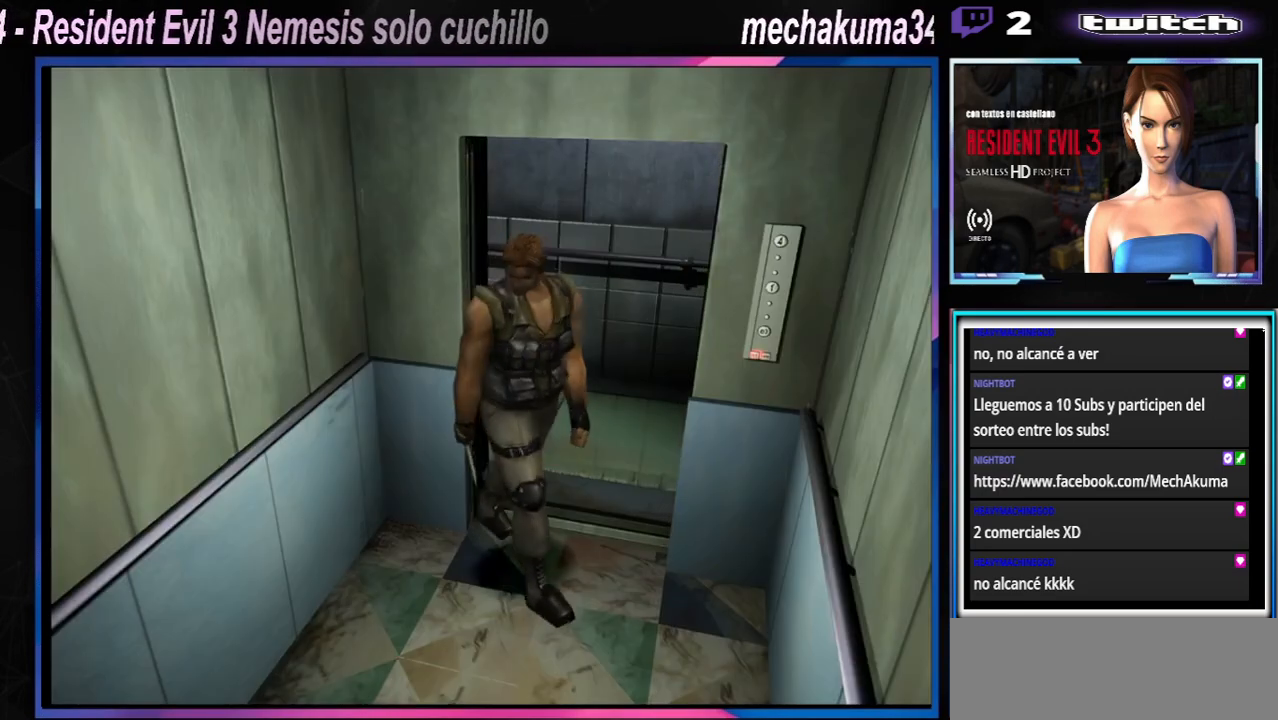
Gameplay with a controller (Xbox layout); each line is a JSON object with the inputs held at the frame after it. "events" lists button and stick changes between this image and that frame as [ms after this image, input, new state], when the widget could be followed in between. Not read: L3 R3 right_stick.
{"buttons": ["X"], "left_stick": "up-right", "events": [[67, "X", "down"], [233, "left_stick", "up"], [300, "left_stick", "up-right"]]}
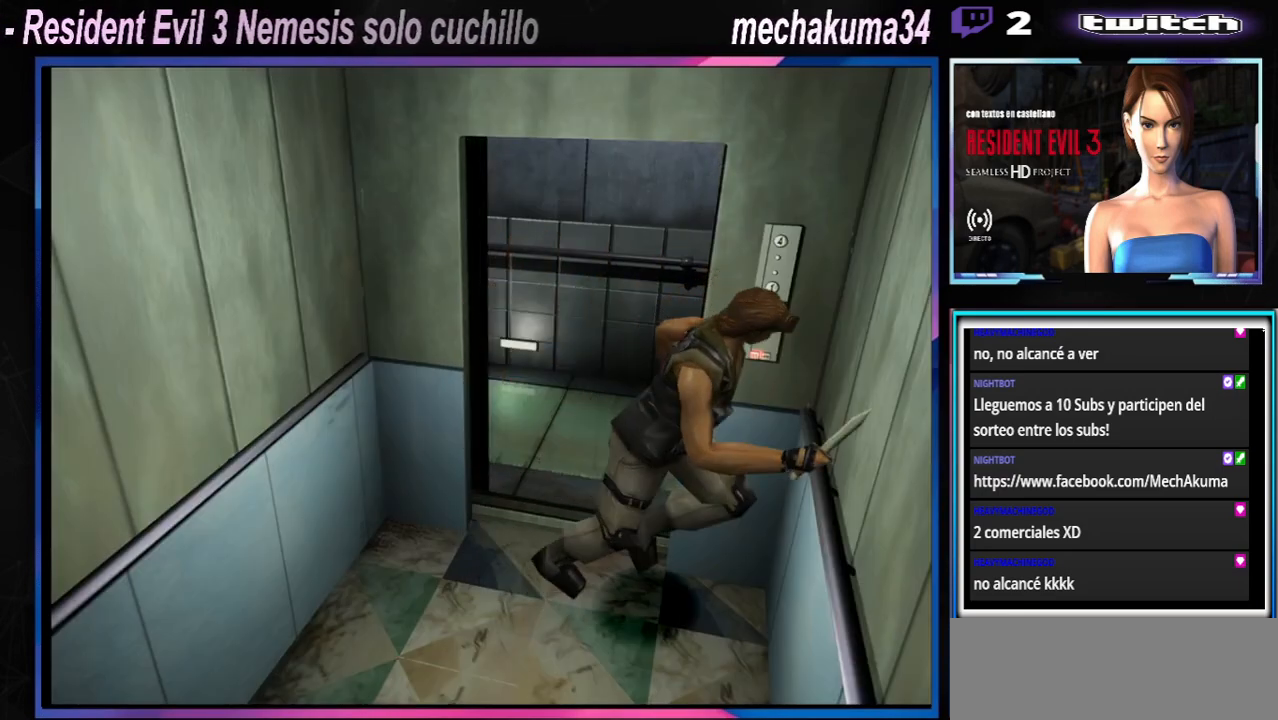
{"buttons": ["A", "X"], "left_stick": "left", "events": [[67, "left_stick", "left"], [167, "A", "down"], [267, "A", "up"], [400, "A", "down"]]}
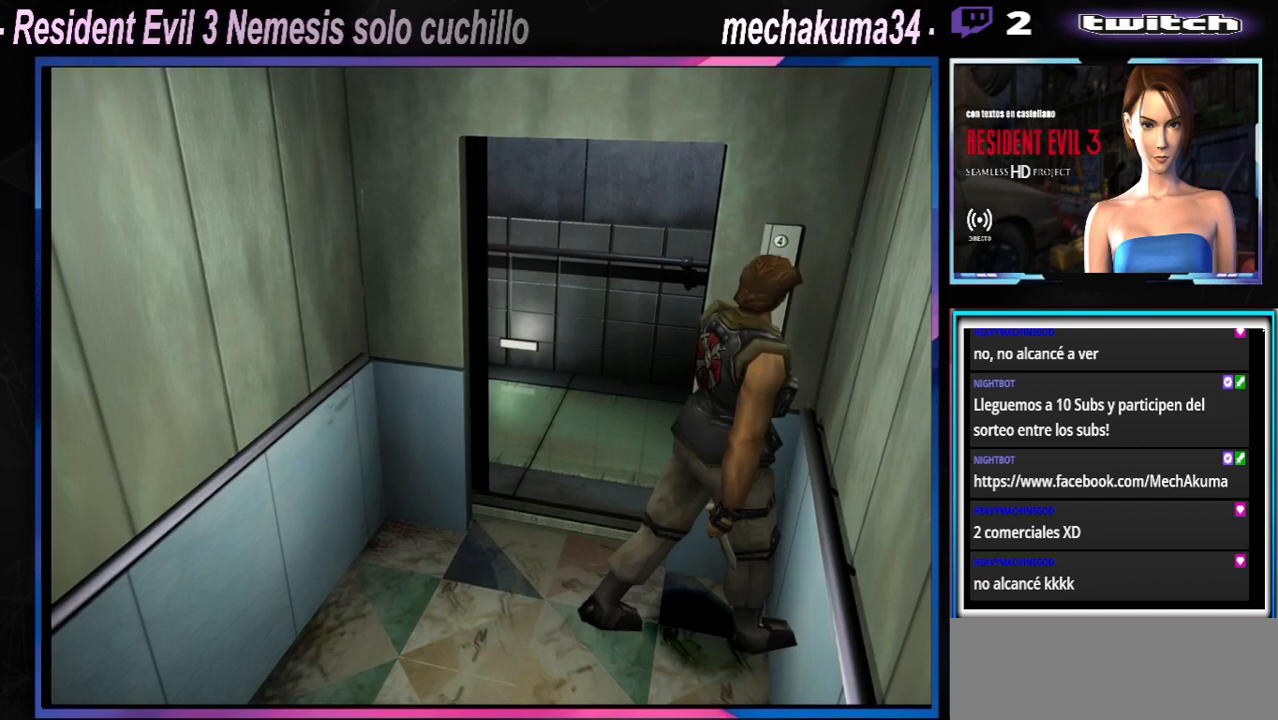
{"buttons": [], "left_stick": "up-left", "events": [[67, "A", "up"], [167, "A", "down"], [200, "left_stick", "up-left"], [300, "A", "up"], [300, "X", "up"], [433, "A", "down"], [467, "A", "up"]]}
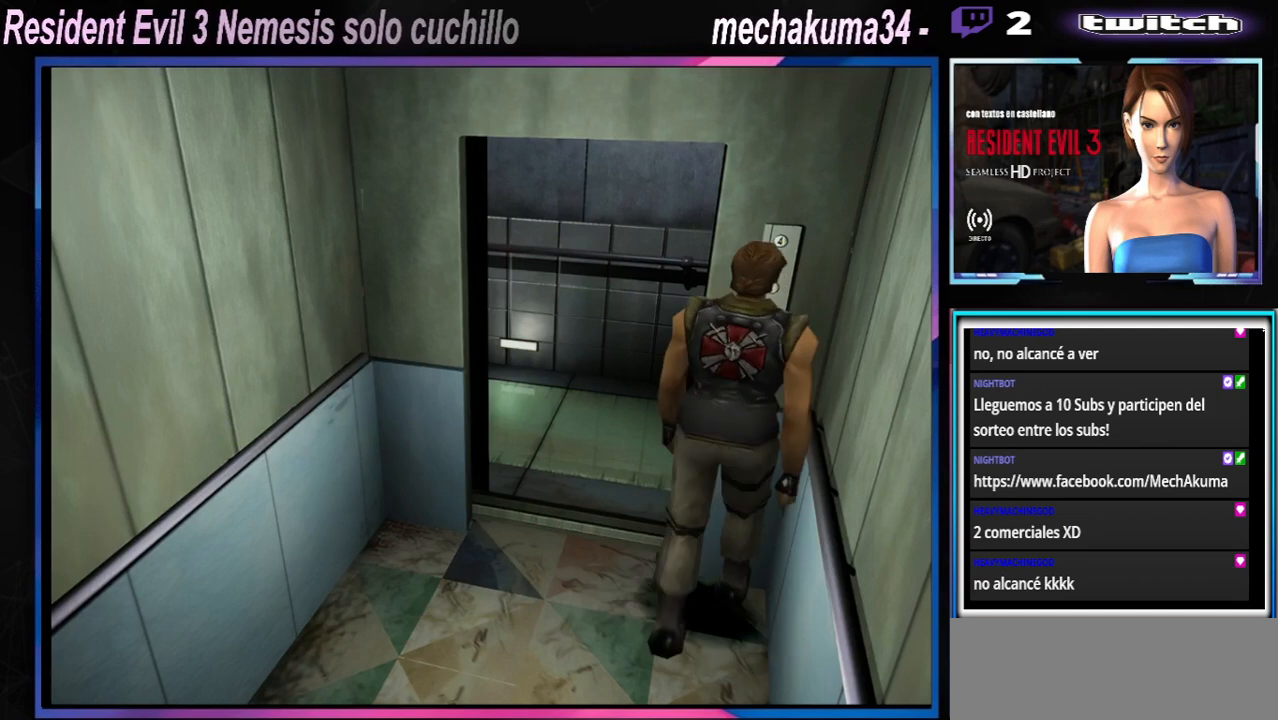
{"buttons": [], "left_stick": "center", "events": [[67, "A", "down"], [100, "A", "up"], [200, "A", "down"], [200, "left_stick", "center"], [233, "A", "up"]]}
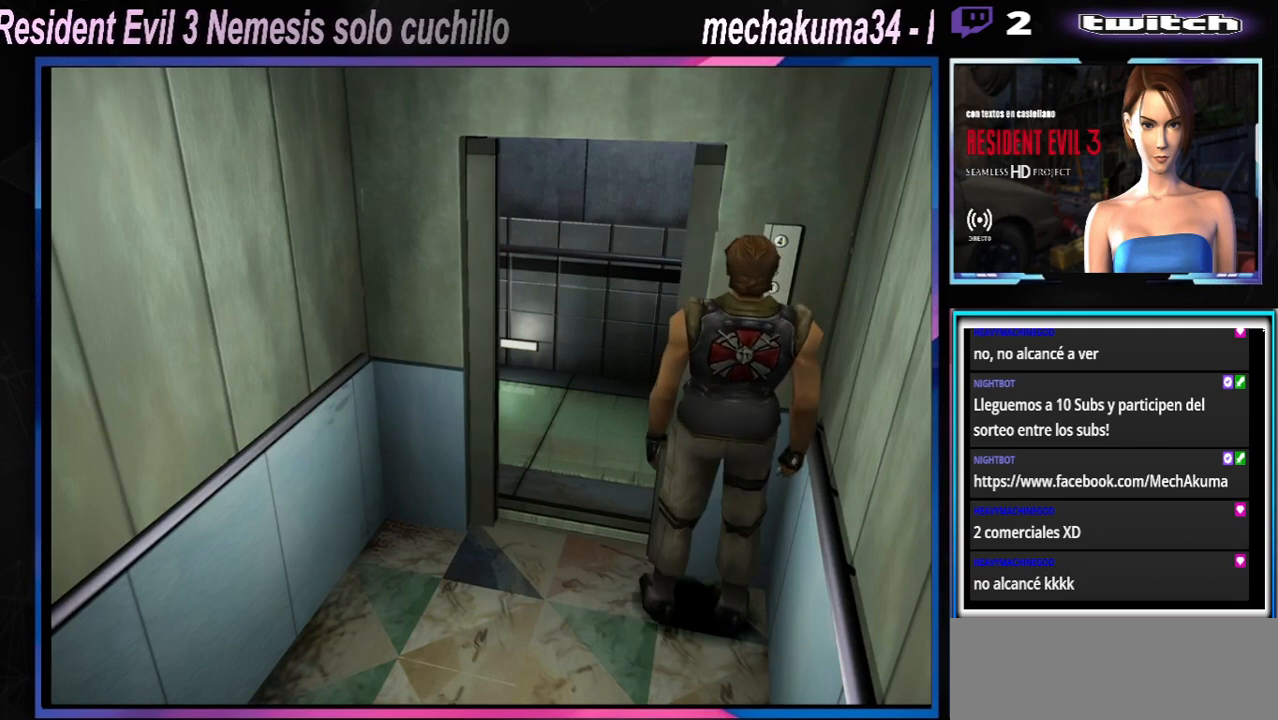
{"buttons": [], "left_stick": "center", "events": []}
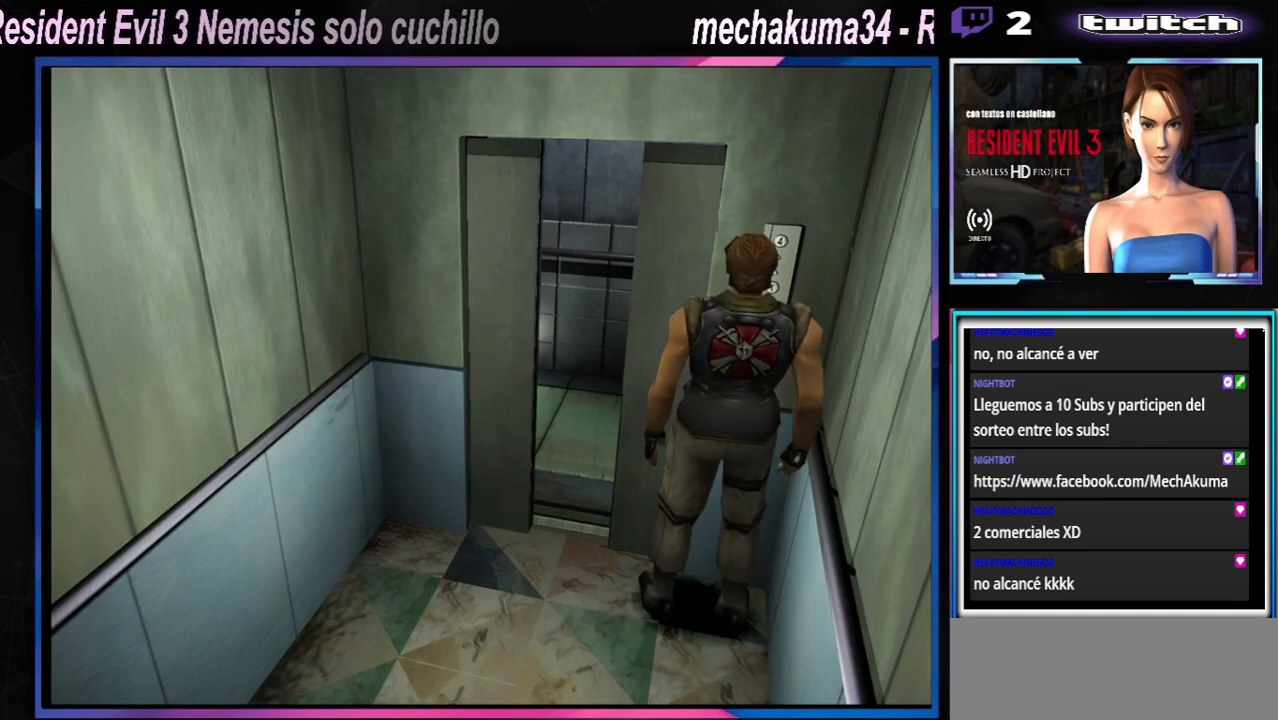
{"buttons": [], "left_stick": "center", "events": []}
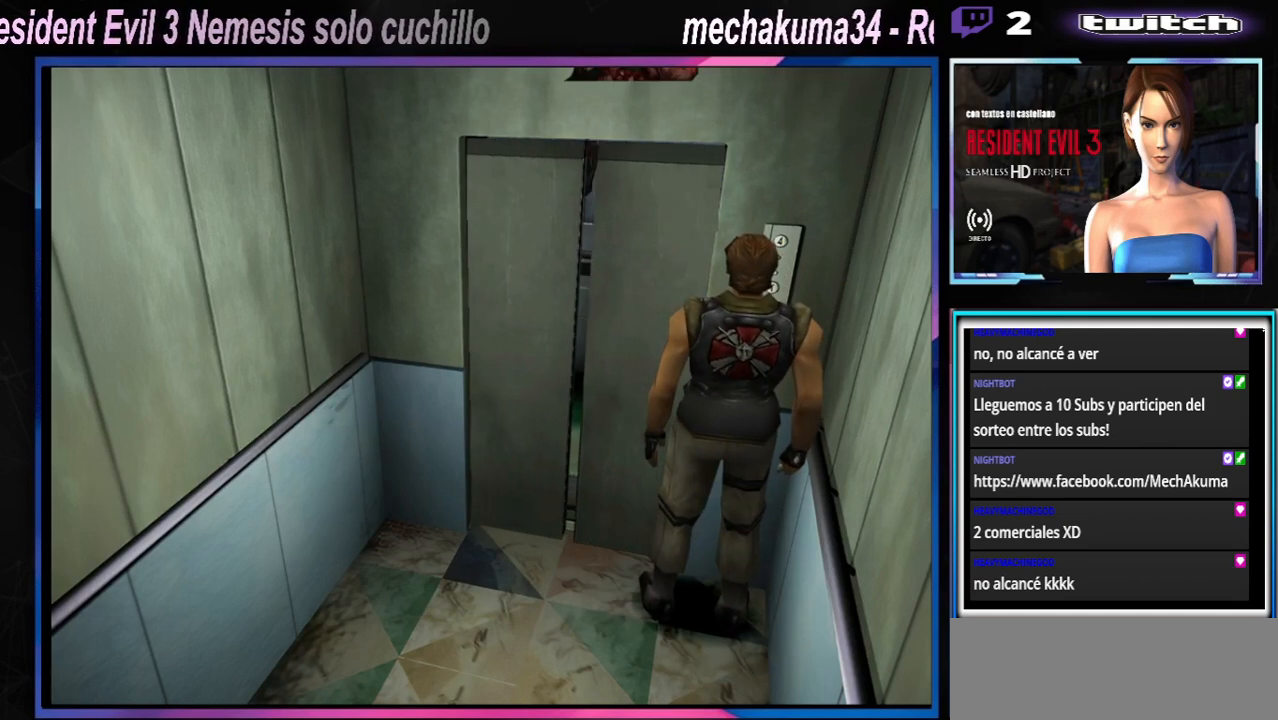
{"buttons": ["A"], "left_stick": "center", "events": [[467, "A", "down"]]}
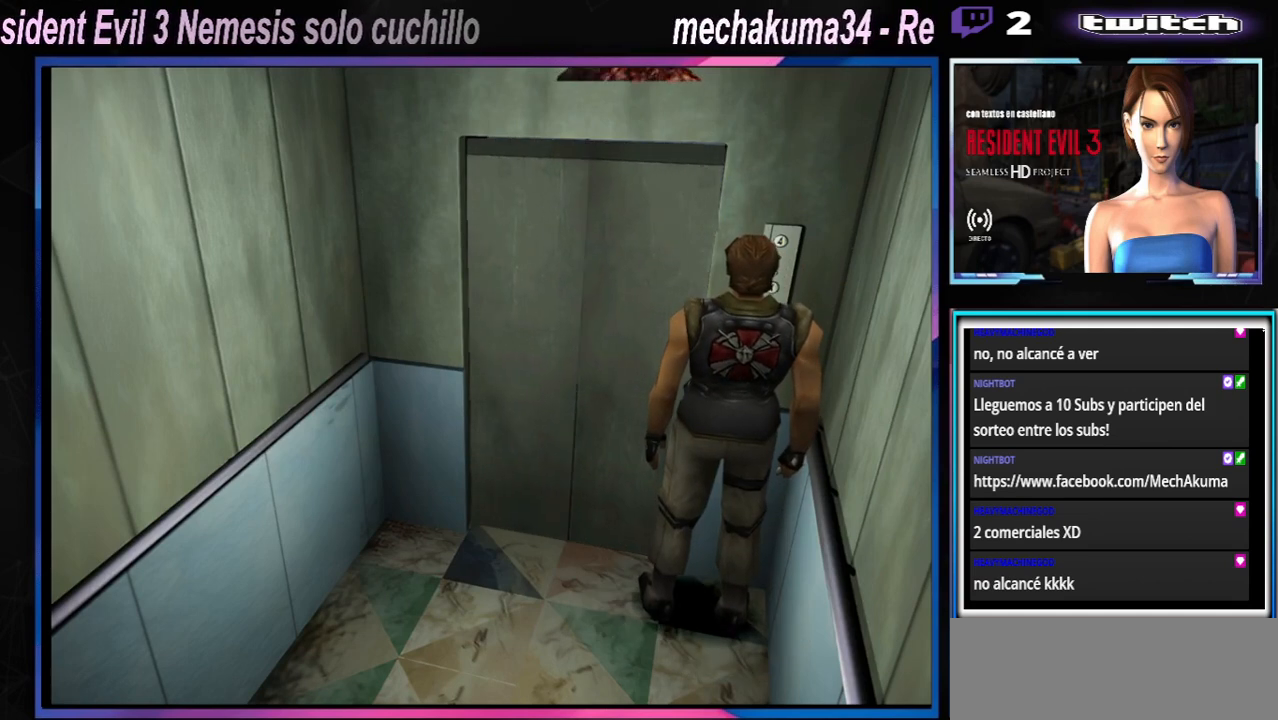
{"buttons": [], "left_stick": "center", "events": [[67, "A", "up"]]}
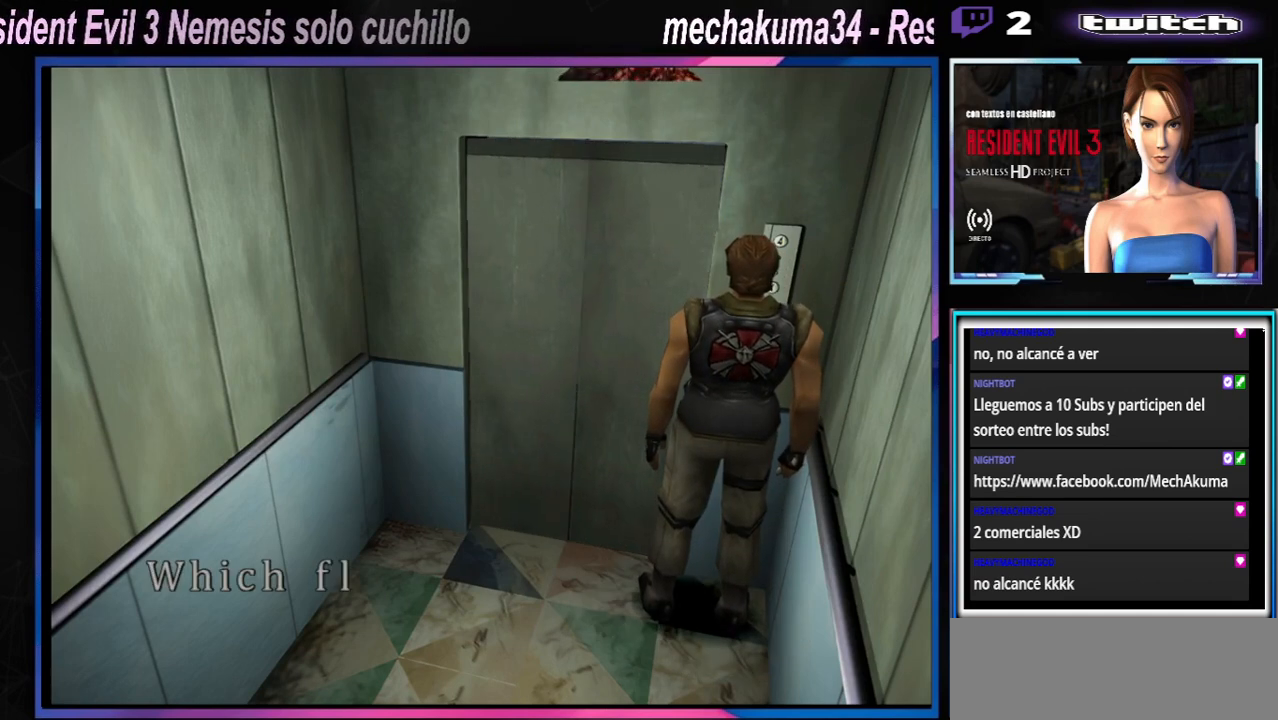
{"buttons": [], "left_stick": "center", "events": []}
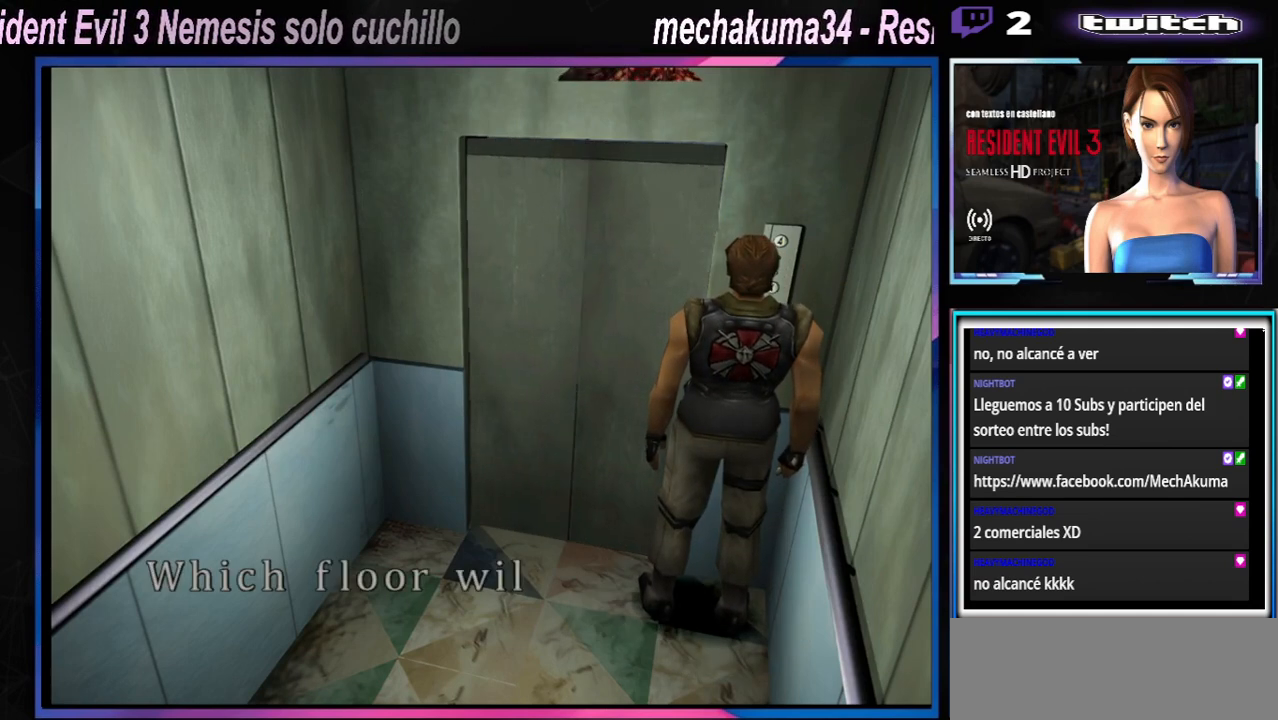
{"buttons": ["A"], "left_stick": "center", "events": [[433, "A", "down"]]}
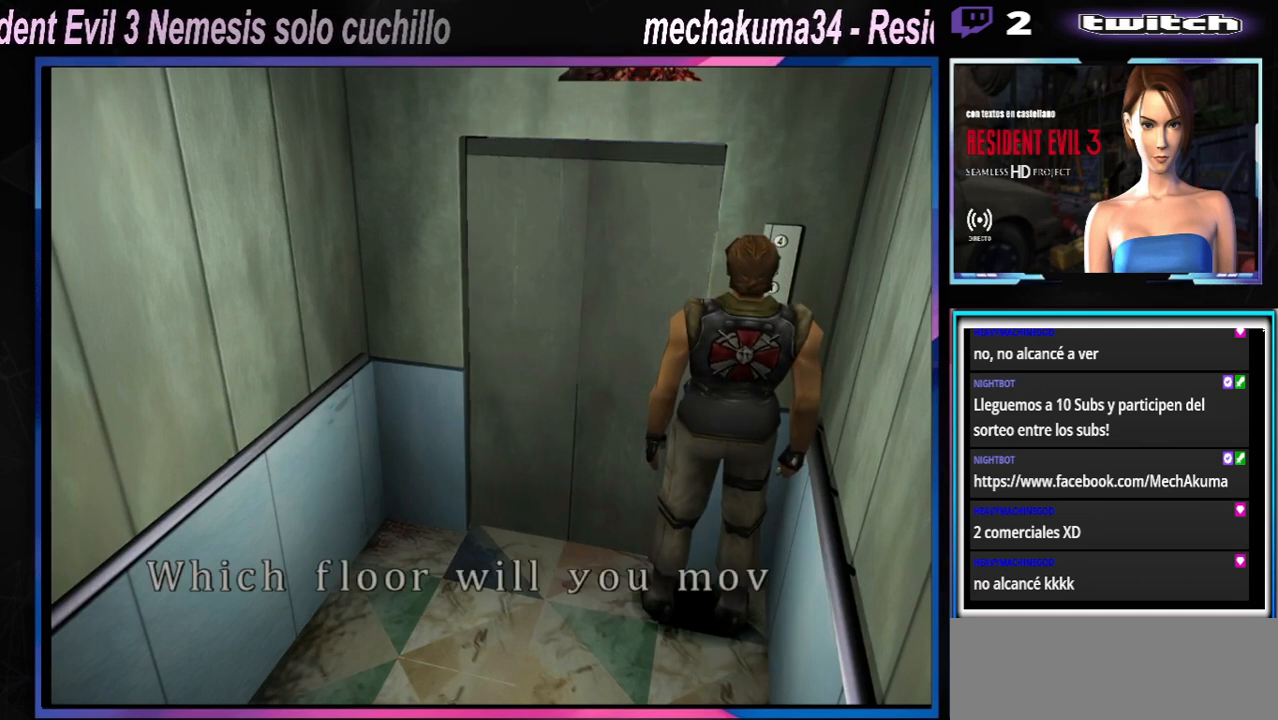
{"buttons": [], "left_stick": "center", "events": [[367, "A", "up"]]}
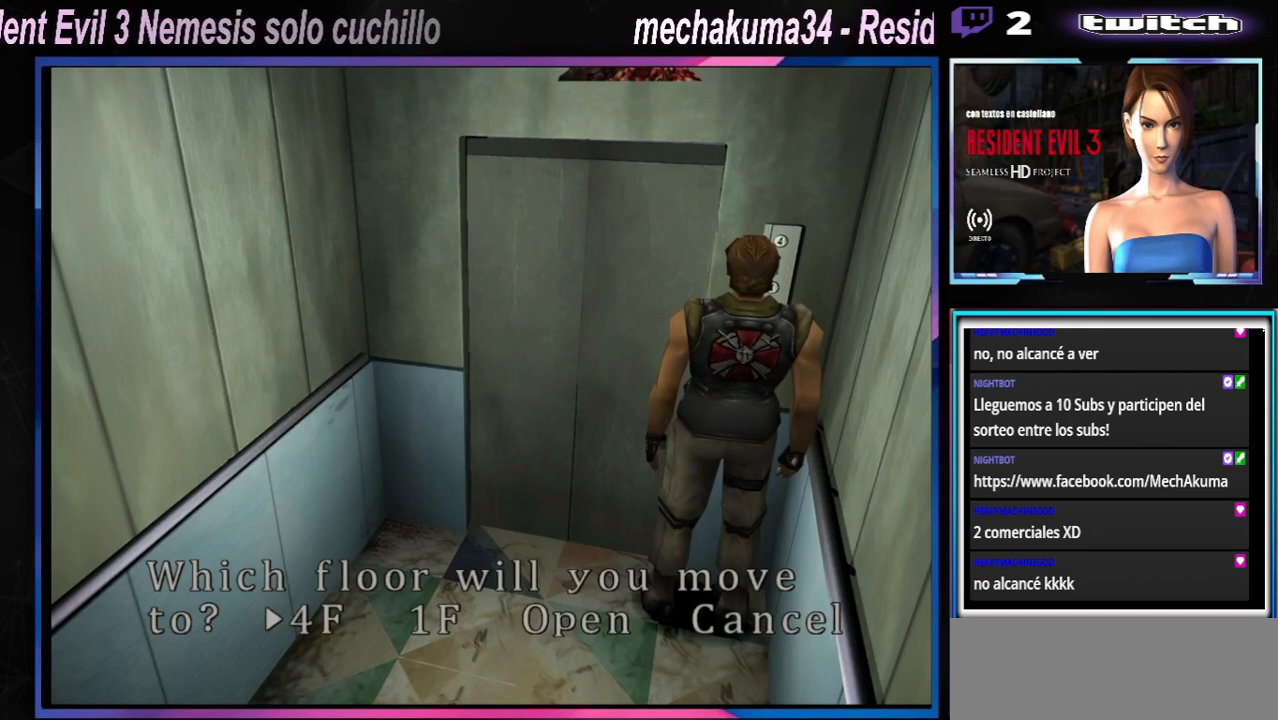
{"buttons": [], "left_stick": "center", "events": []}
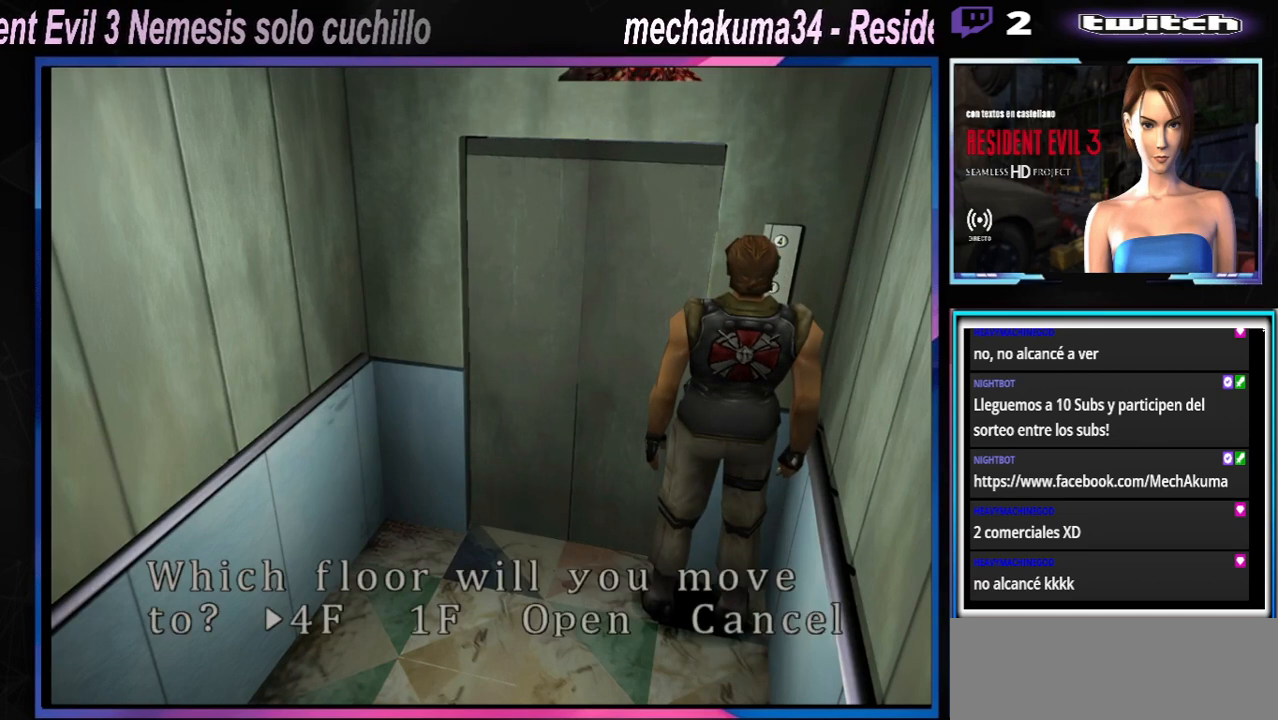
{"buttons": [], "left_stick": "center", "events": []}
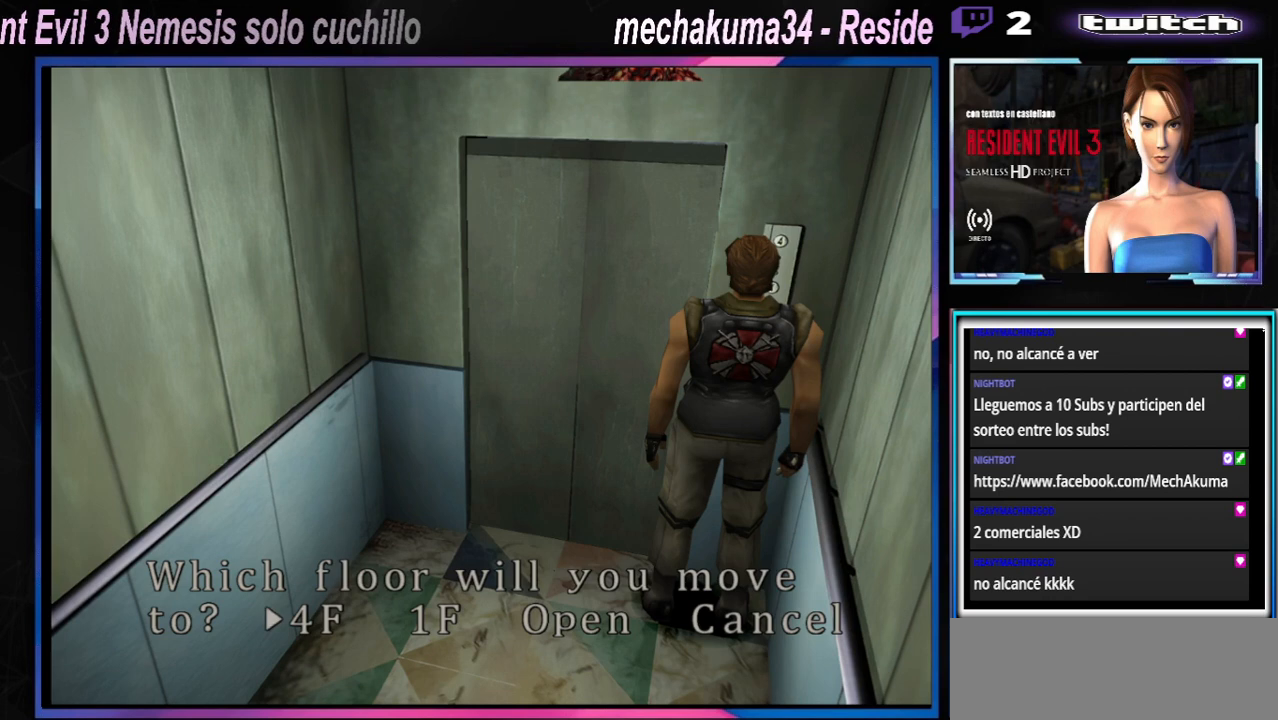
{"buttons": [], "left_stick": "center", "events": []}
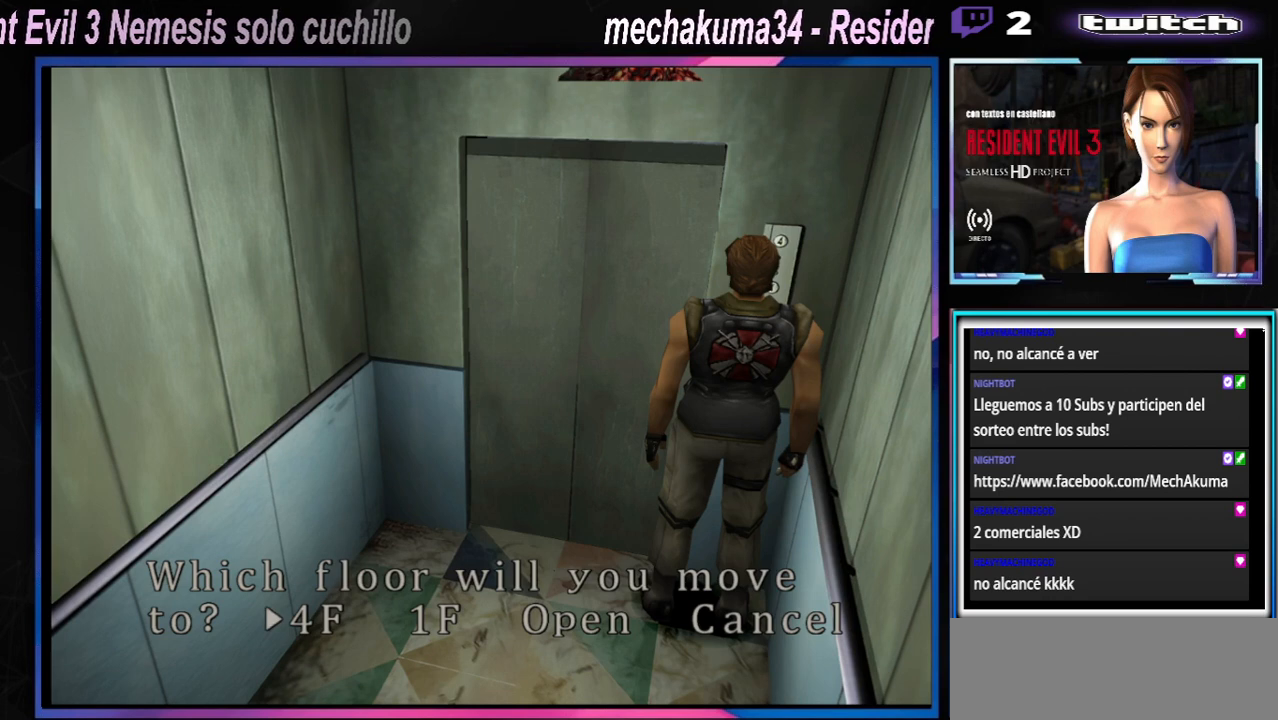
{"buttons": [], "left_stick": "center", "events": []}
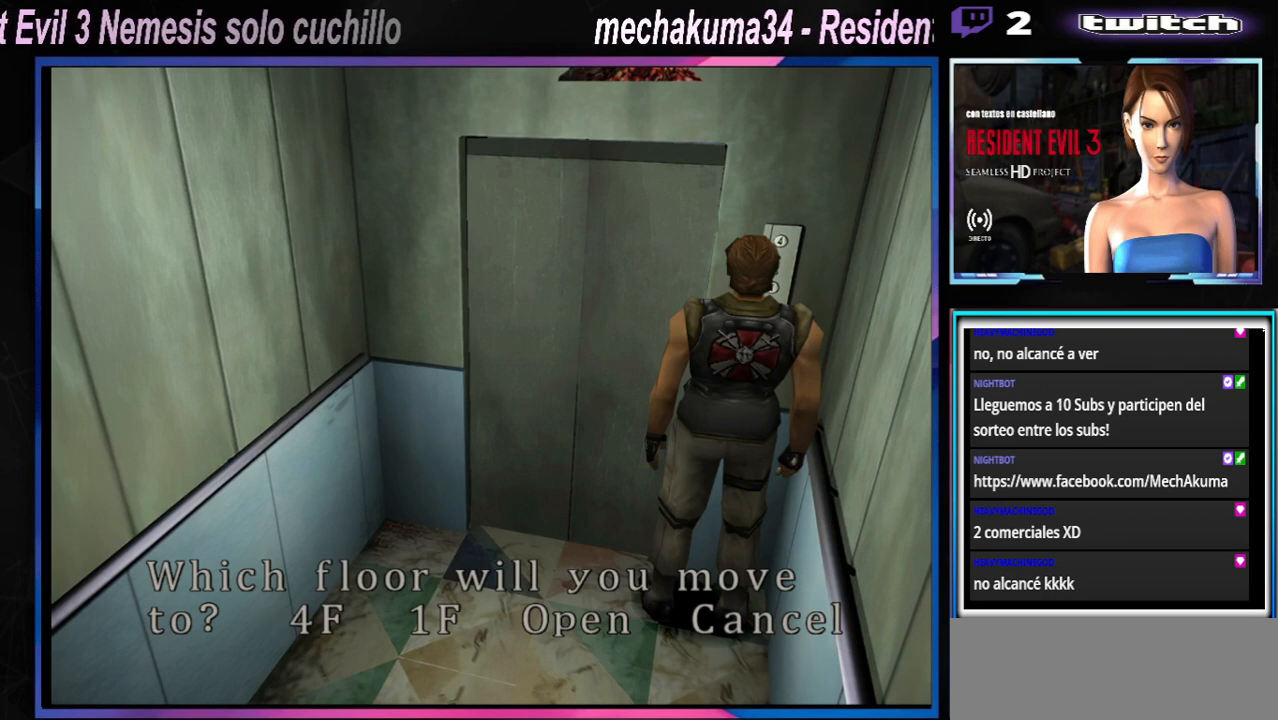
{"buttons": [], "left_stick": "center", "events": []}
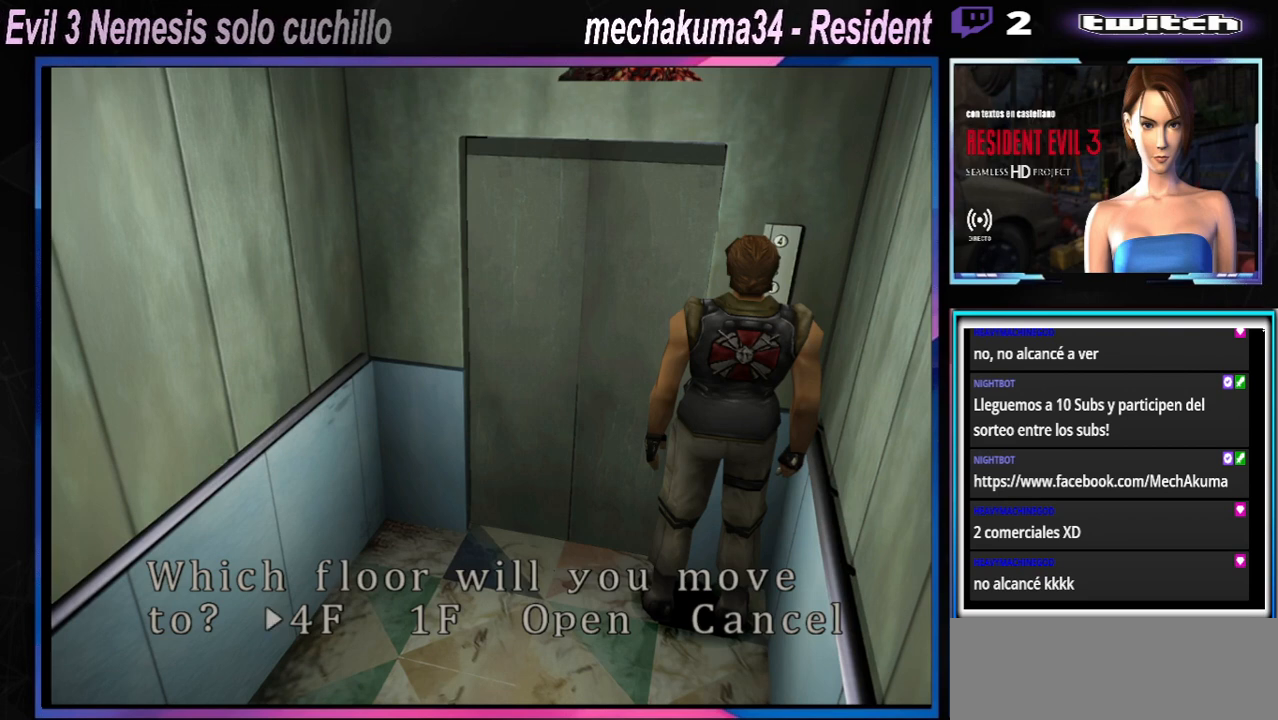
{"buttons": [], "left_stick": "center", "events": []}
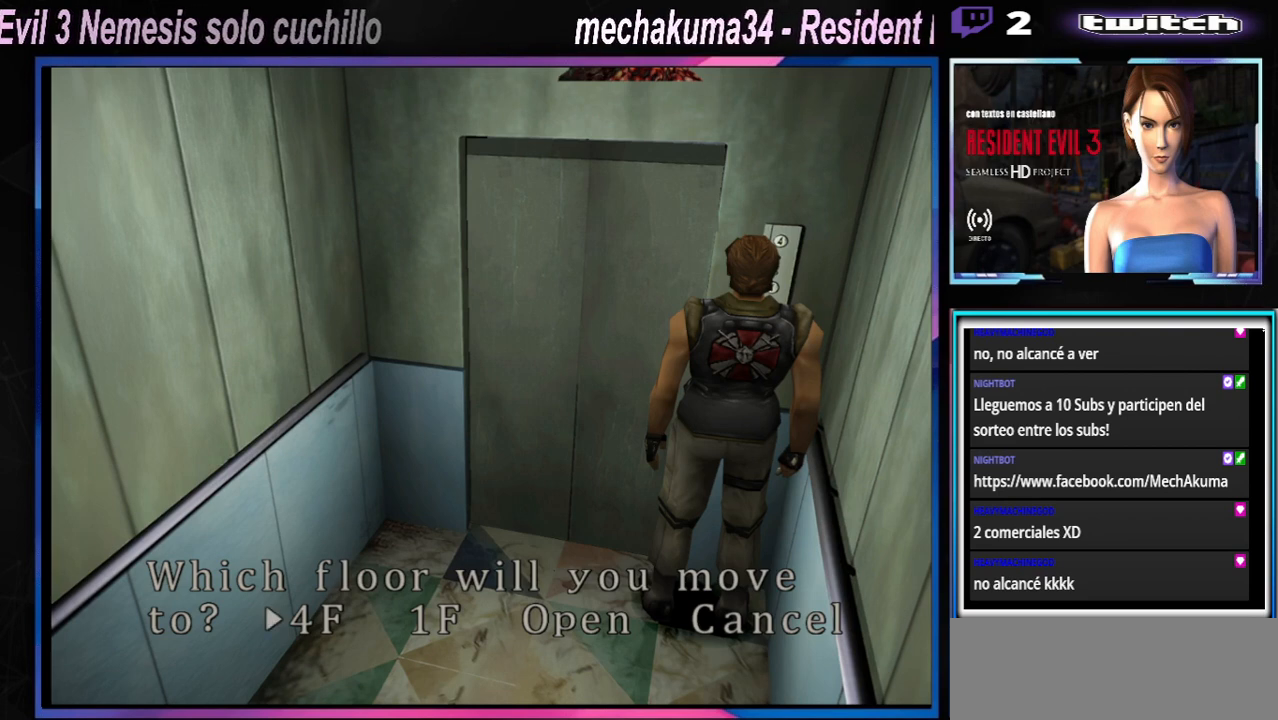
{"buttons": [], "left_stick": "center", "events": []}
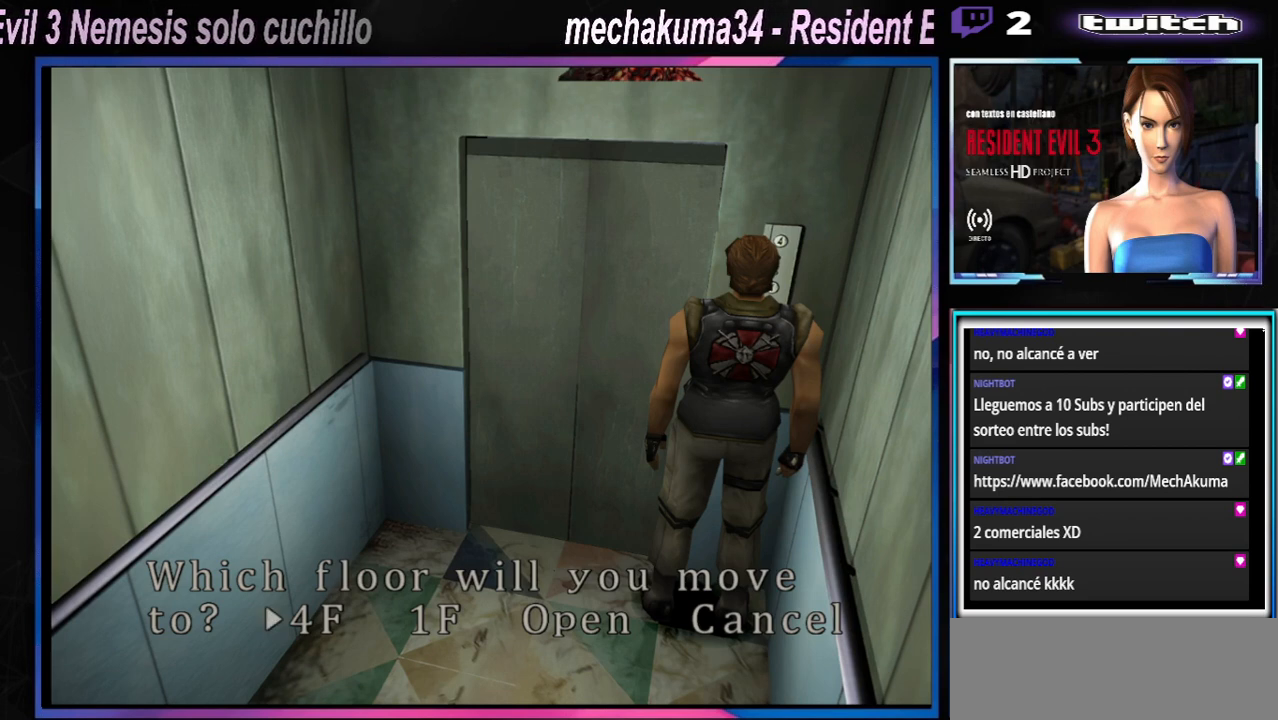
{"buttons": ["A"], "left_stick": "center", "events": [[500, "A", "down"]]}
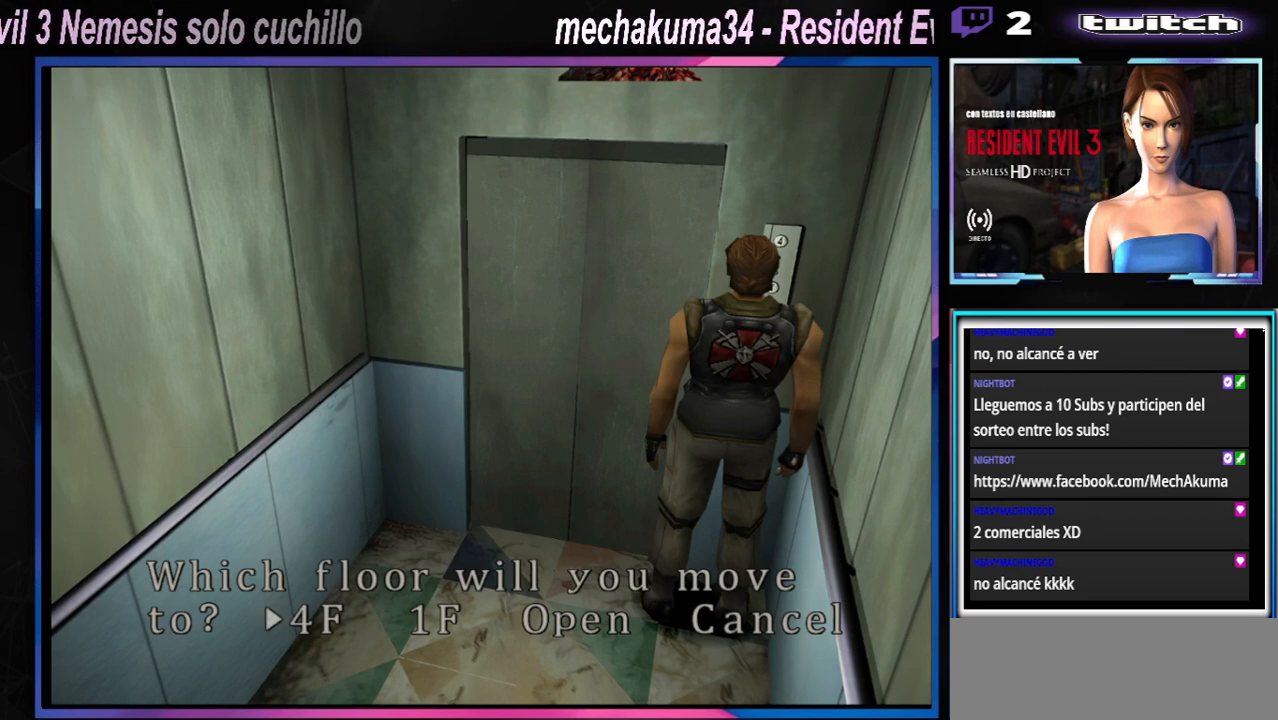
{"buttons": [], "left_stick": "center", "events": [[133, "A", "up"]]}